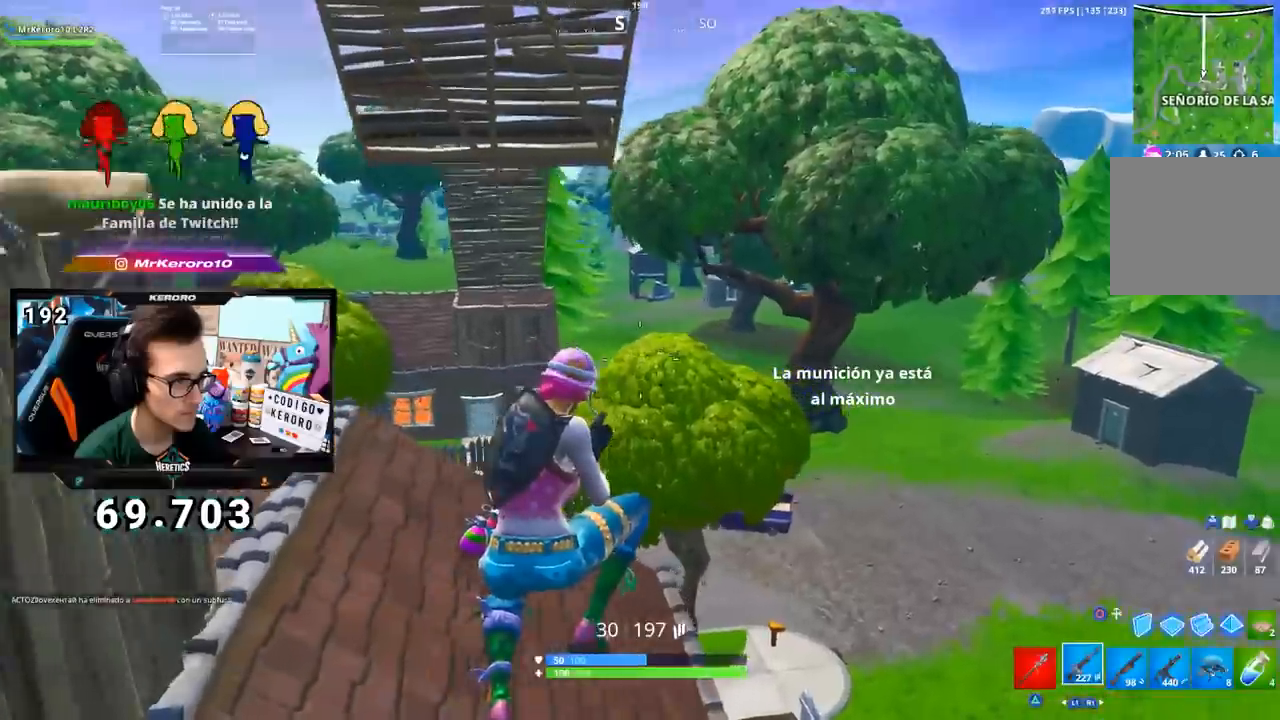
Gameplay with a controller (PlayStation layout); each line is a JSON object with the inputs held at the frame after it. "events" lists button and stick changes between this image and that frame as [ms after this image, input, new state], when the widget could be followed in between.
{"buttons": [], "left_stick": "up-left", "right_stick": "center", "events": [[67, "TRIANGLE", "down"], [117, "TRIANGLE", "up"], [184, "TRIANGLE", "down"], [217, "TRIANGLE", "up"], [267, "TRIANGLE", "down"], [334, "TRIANGLE", "up"], [351, "TRIANGLE", "down"], [417, "TRIANGLE", "up"]]}
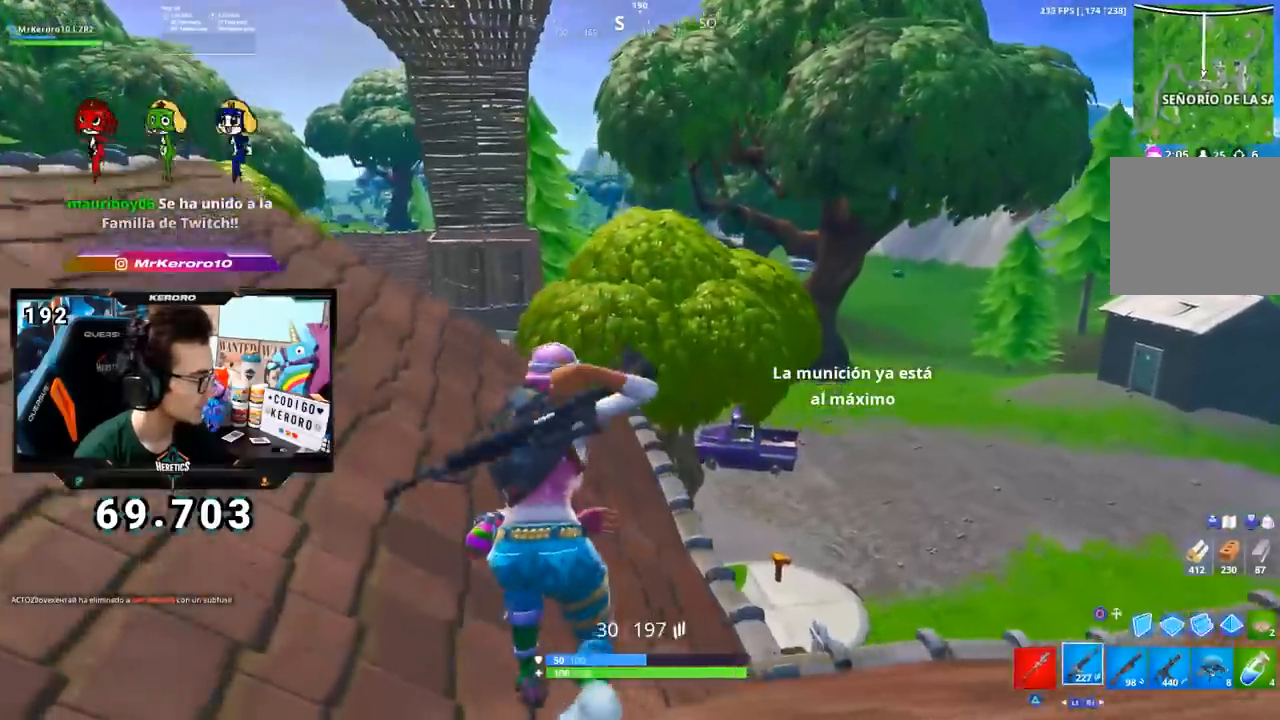
{"buttons": [], "left_stick": "up", "right_stick": "left", "events": [[67, "right_stick", "left"], [167, "R1", "down"], [217, "right_stick", "center"], [267, "R1", "up"], [334, "right_stick", "left"], [417, "left_stick", "up"]]}
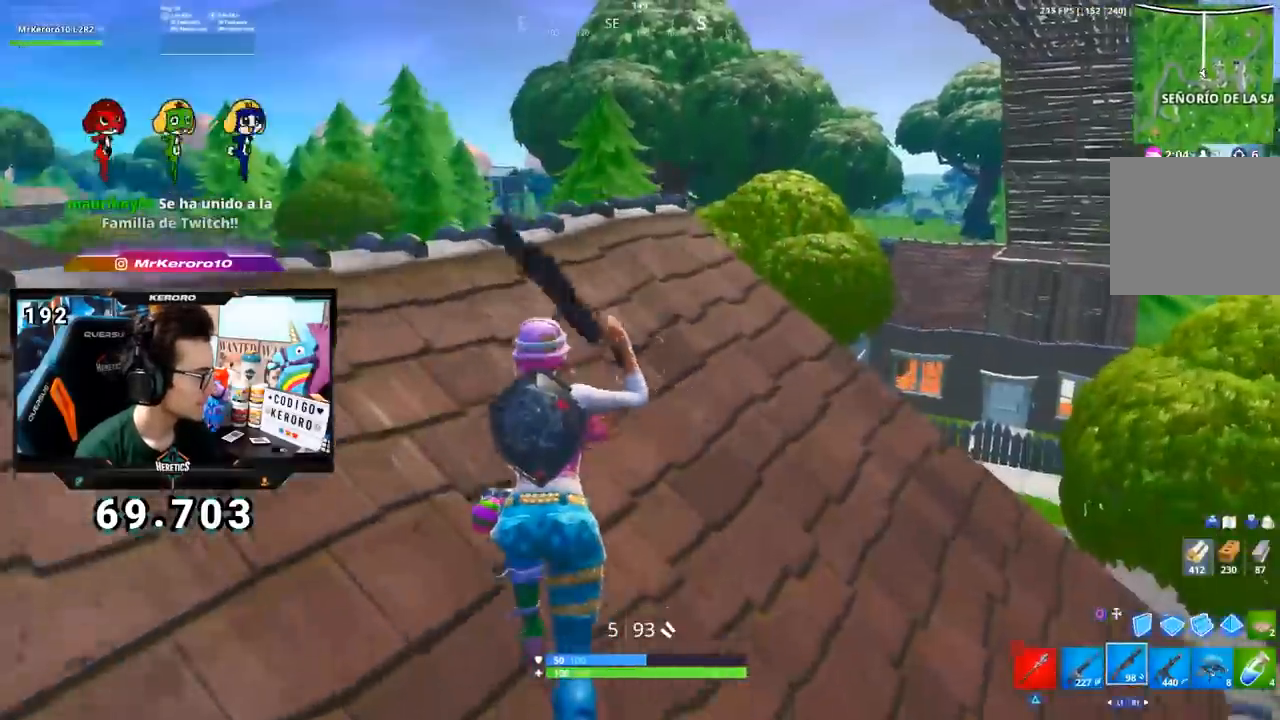
{"buttons": [], "left_stick": "up", "right_stick": "center", "events": [[100, "right_stick", "center"], [233, "L1", "down"], [233, "right_stick", "left"], [383, "L1", "up"], [383, "right_stick", "center"]]}
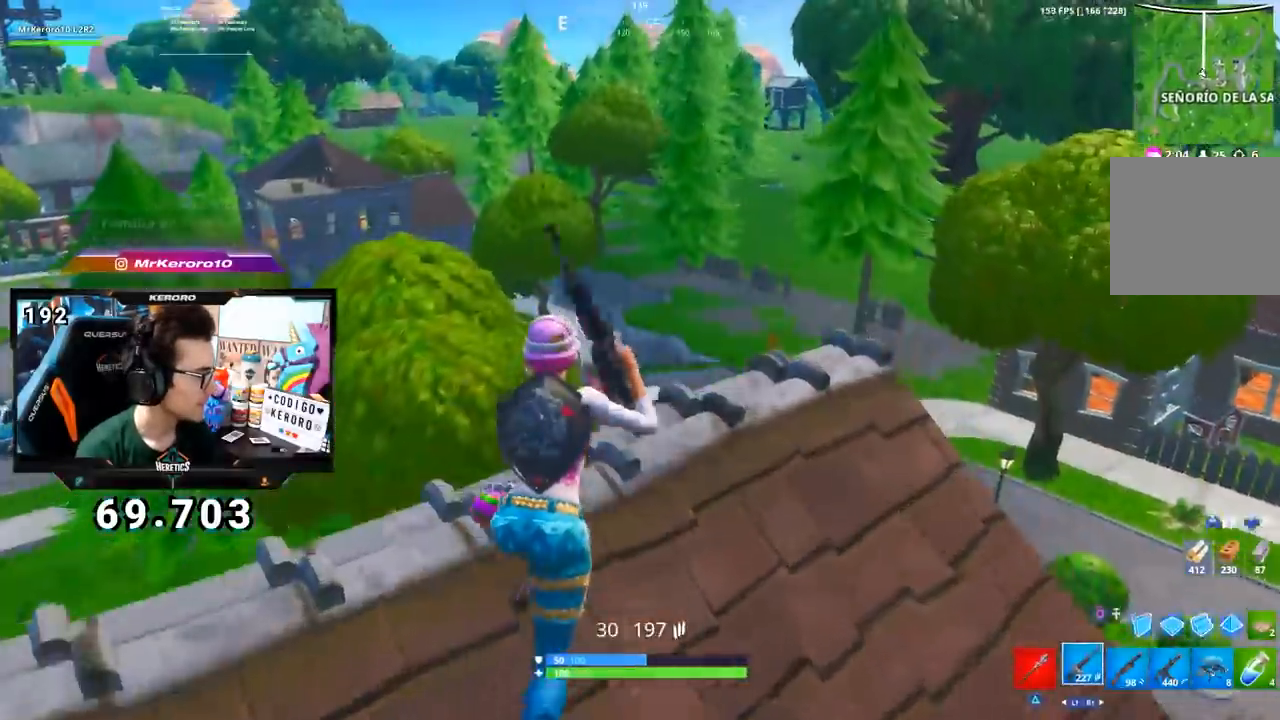
{"buttons": [], "left_stick": "up-left", "right_stick": "center", "events": [[117, "right_stick", "left"], [234, "left_stick", "up-left"], [284, "right_stick", "center"]]}
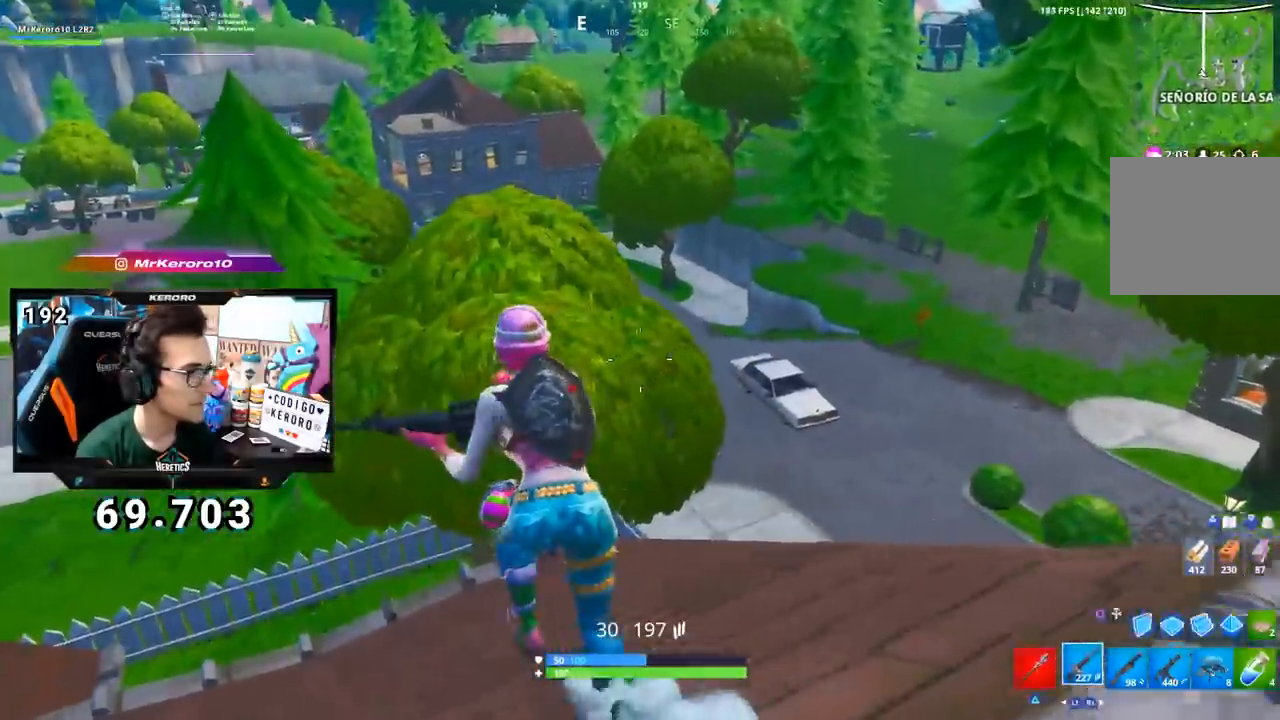
{"buttons": [], "left_stick": "up-left", "right_stick": "center", "events": [[300, "right_stick", "left"], [450, "right_stick", "center"]]}
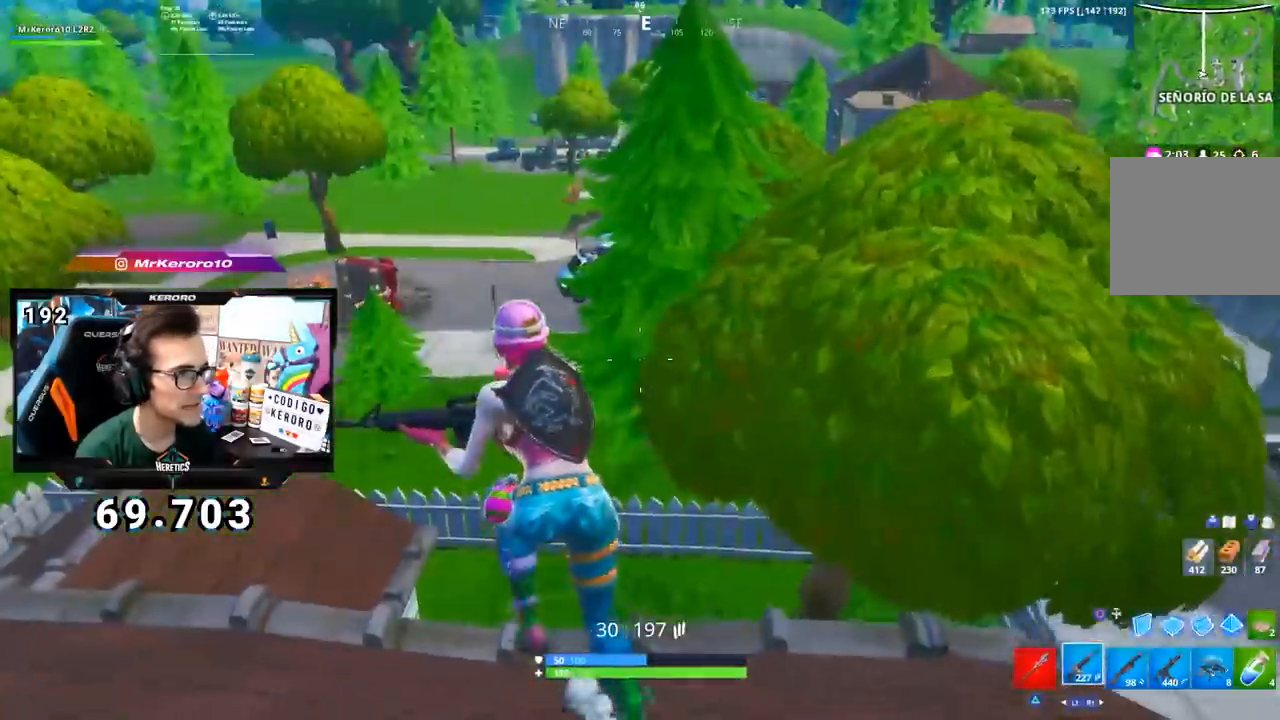
{"buttons": [], "left_stick": "left", "right_stick": "center", "events": [[184, "CROSS", "down"], [317, "CROSS", "up"], [417, "left_stick", "left"]]}
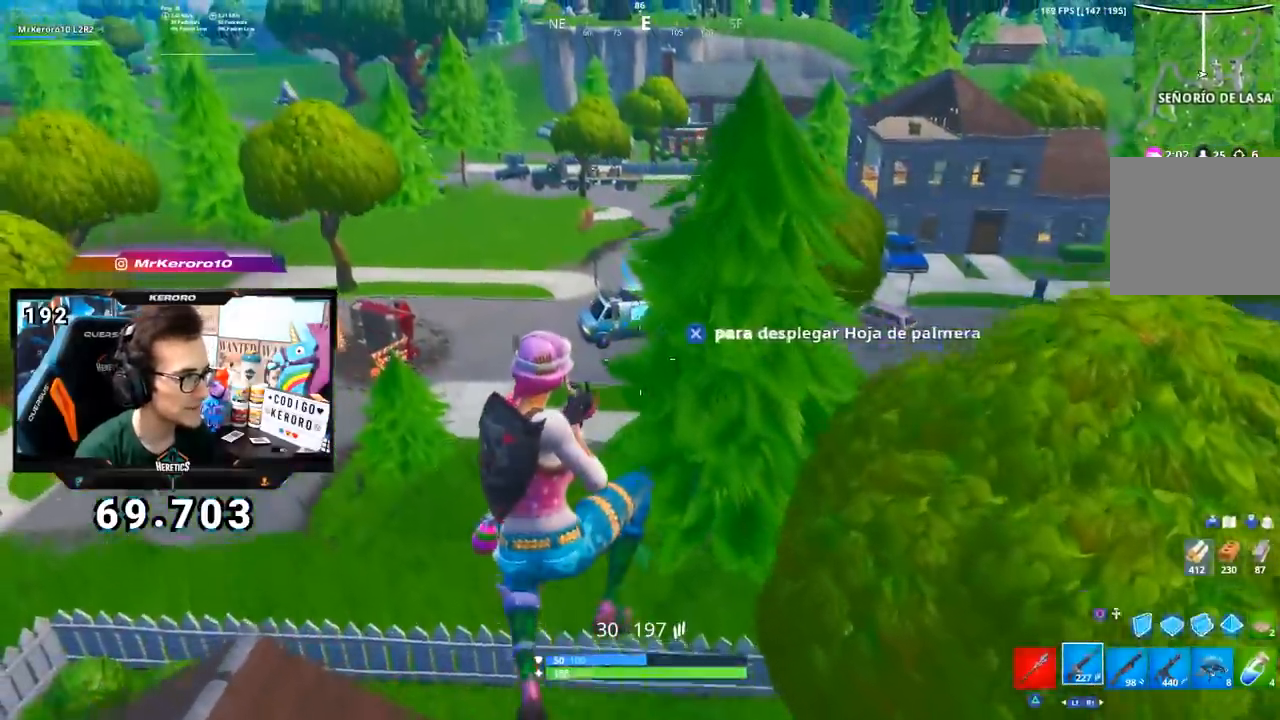
{"buttons": [], "left_stick": "left", "right_stick": "center", "events": []}
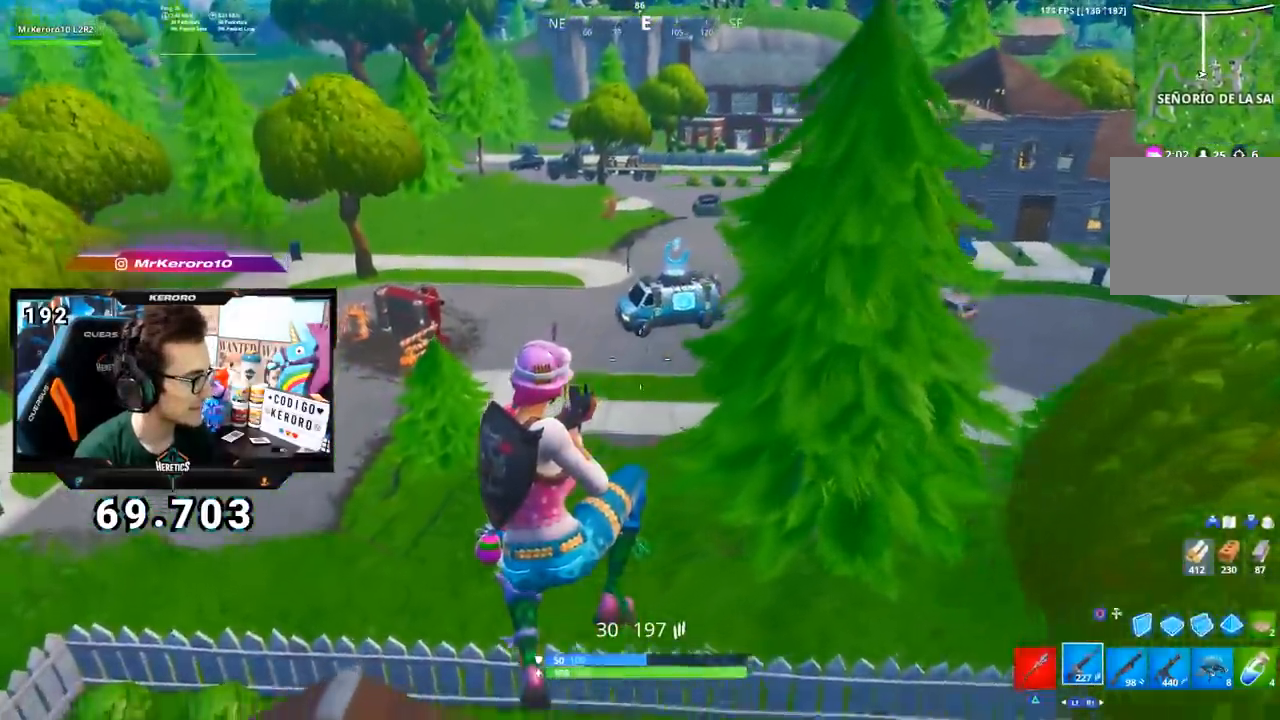
{"buttons": ["CROSS"], "left_stick": "up-left", "right_stick": "center", "events": [[100, "left_stick", "up-left"], [467, "CROSS", "down"]]}
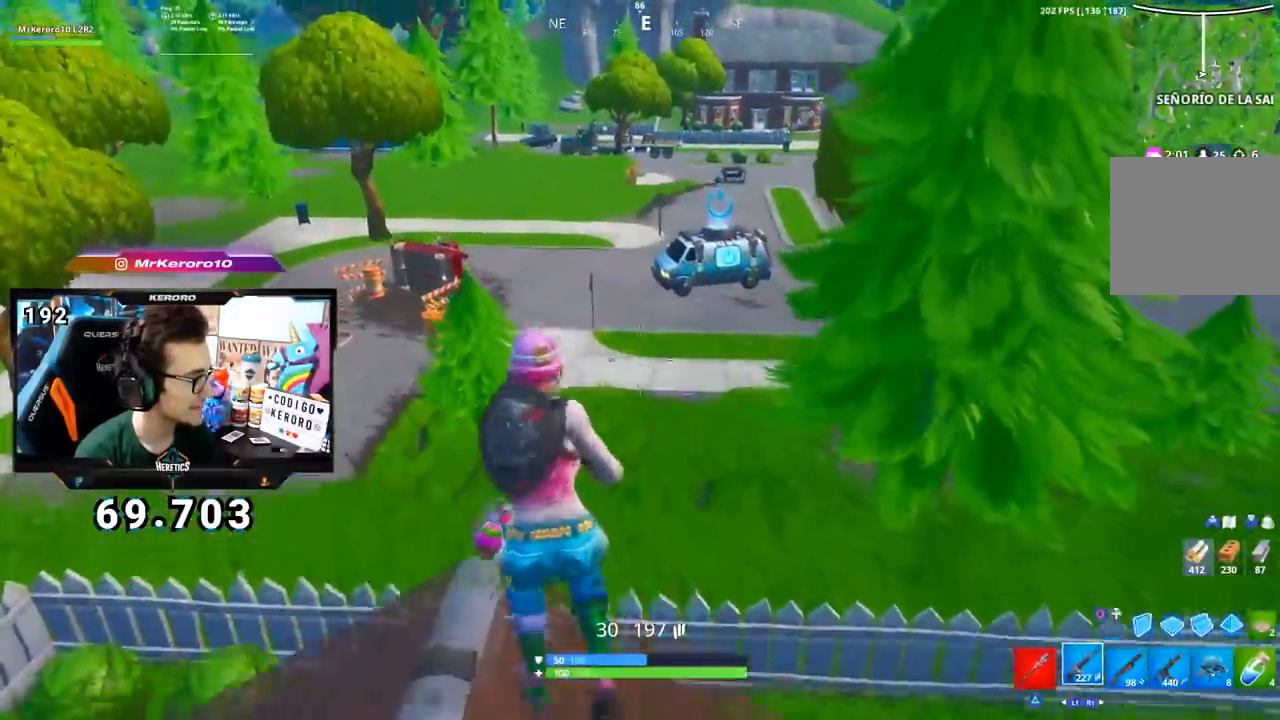
{"buttons": ["CROSS"], "left_stick": "up", "right_stick": "center", "events": [[16, "left_stick", "up"]]}